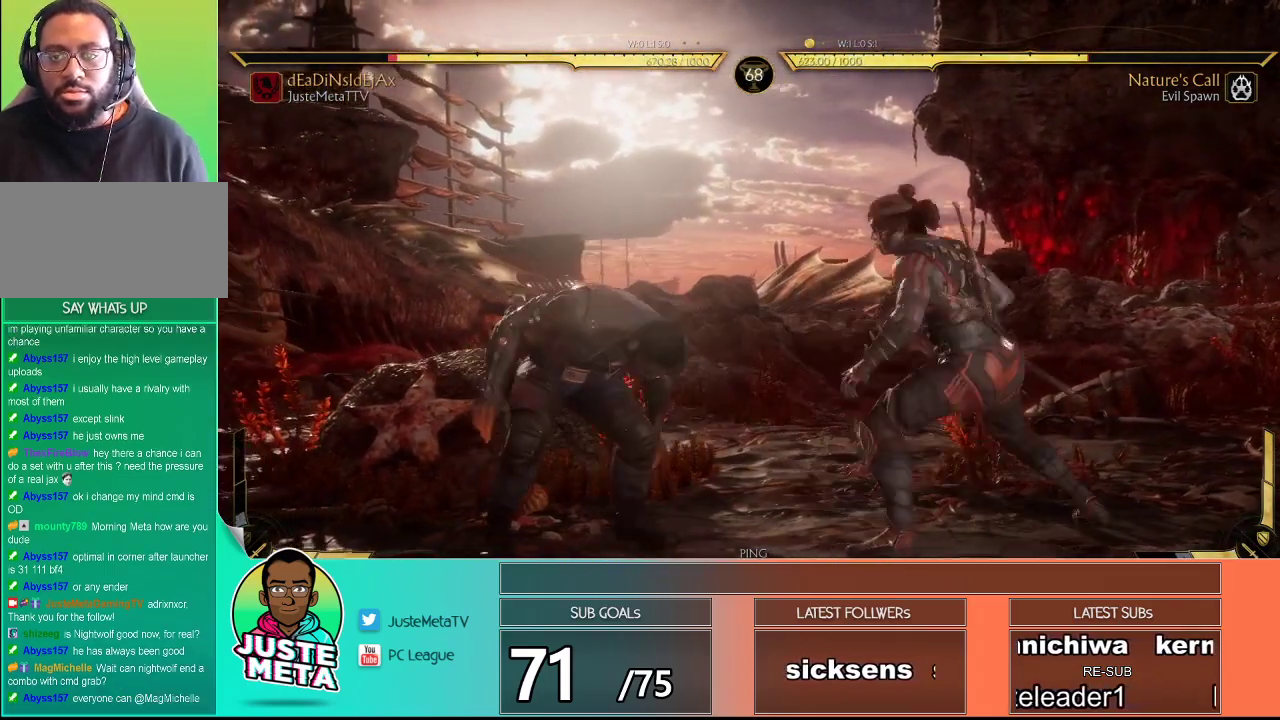
Gameplay with a controller (arcade stick); each line is a JSON object with the inputs held at the frame after it. "events" lists button and stick changes between this image and that frame as [ms after this image, input, new state], when the widget could be followed in between. Not read: L3 R3.
{"buttons": ["R2"], "left_stick": "down-right", "events": [[17, "R2", "down"], [100, "left_stick", "down"], [233, "left_stick", "down-right"]]}
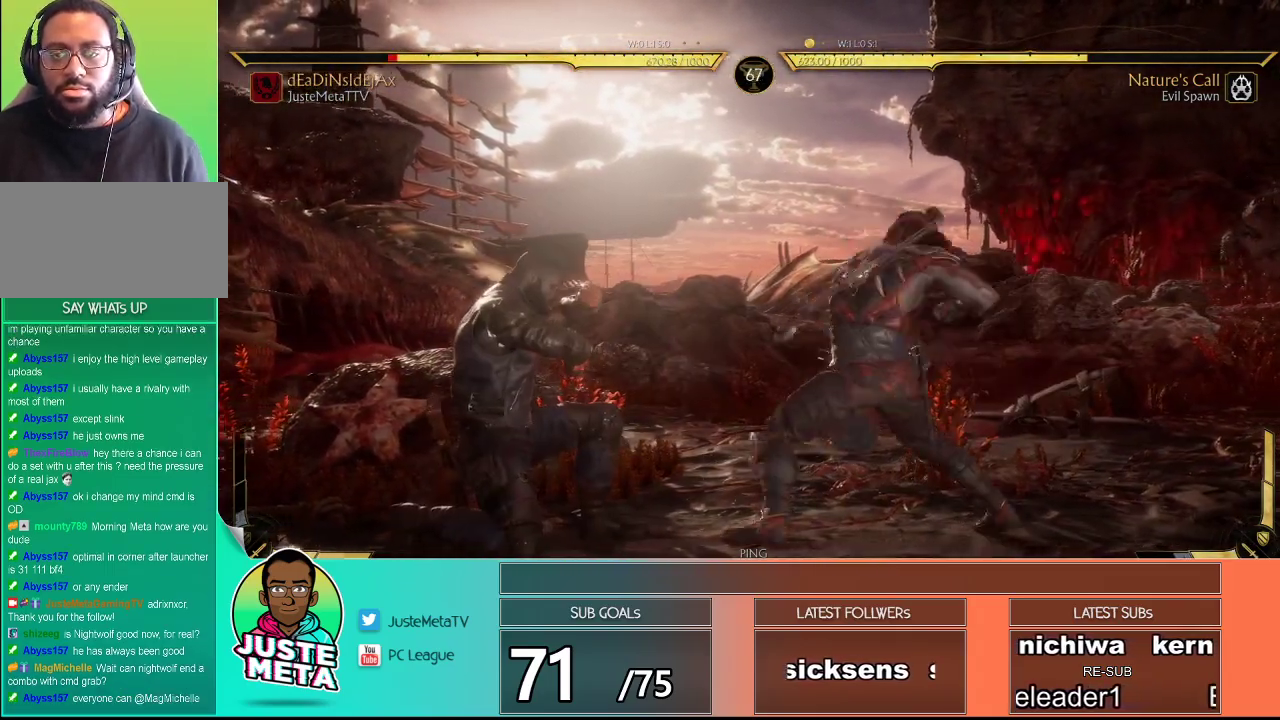
{"buttons": ["R2"], "left_stick": "down-right", "events": [[100, "R2", "up"], [283, "CIRCLE", "down"], [317, "CIRCLE", "up"], [467, "R2", "down"]]}
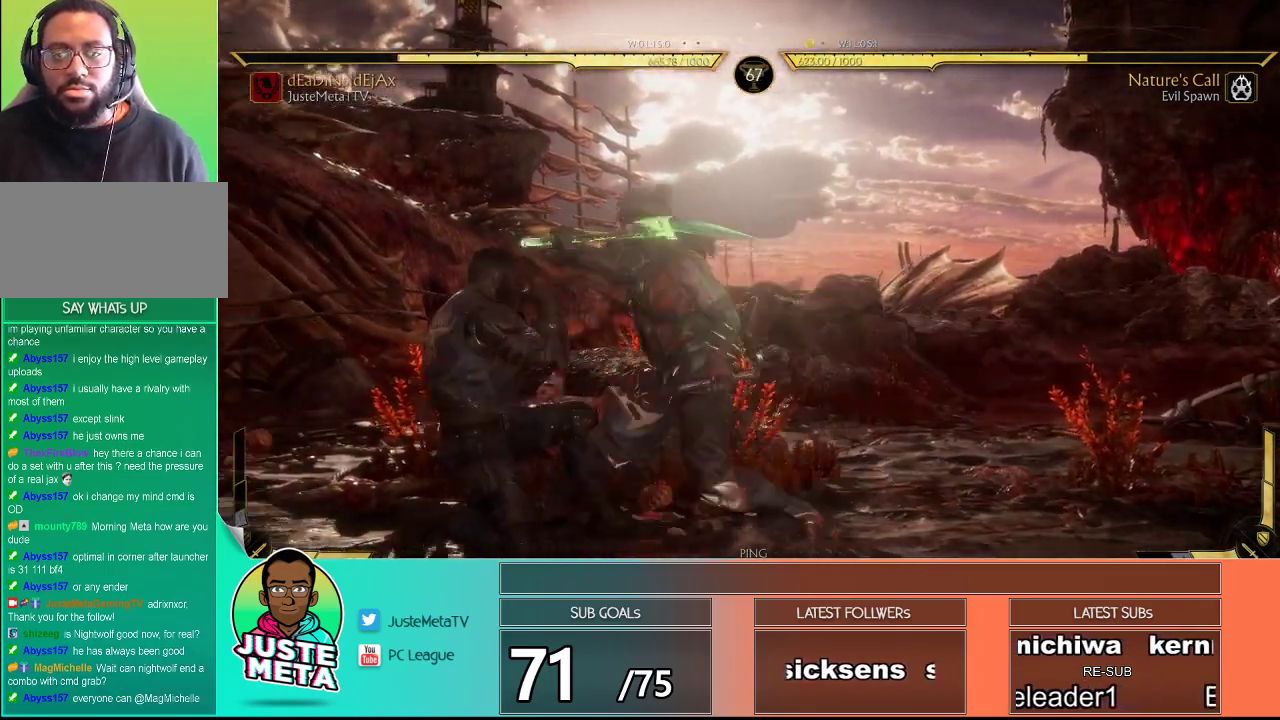
{"buttons": ["R2"], "left_stick": "down-right", "events": []}
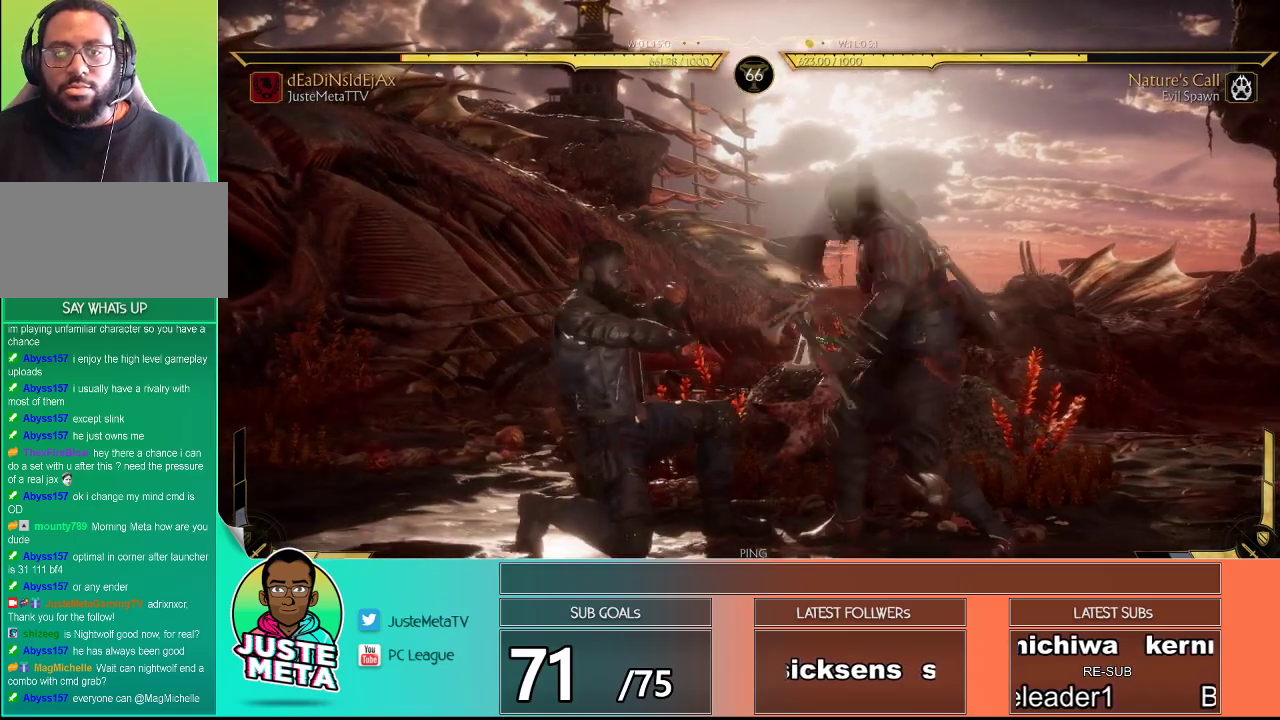
{"buttons": [], "left_stick": "down-right", "events": [[117, "R2", "up"], [167, "SQUARE", "down"], [333, "SQUARE", "up"]]}
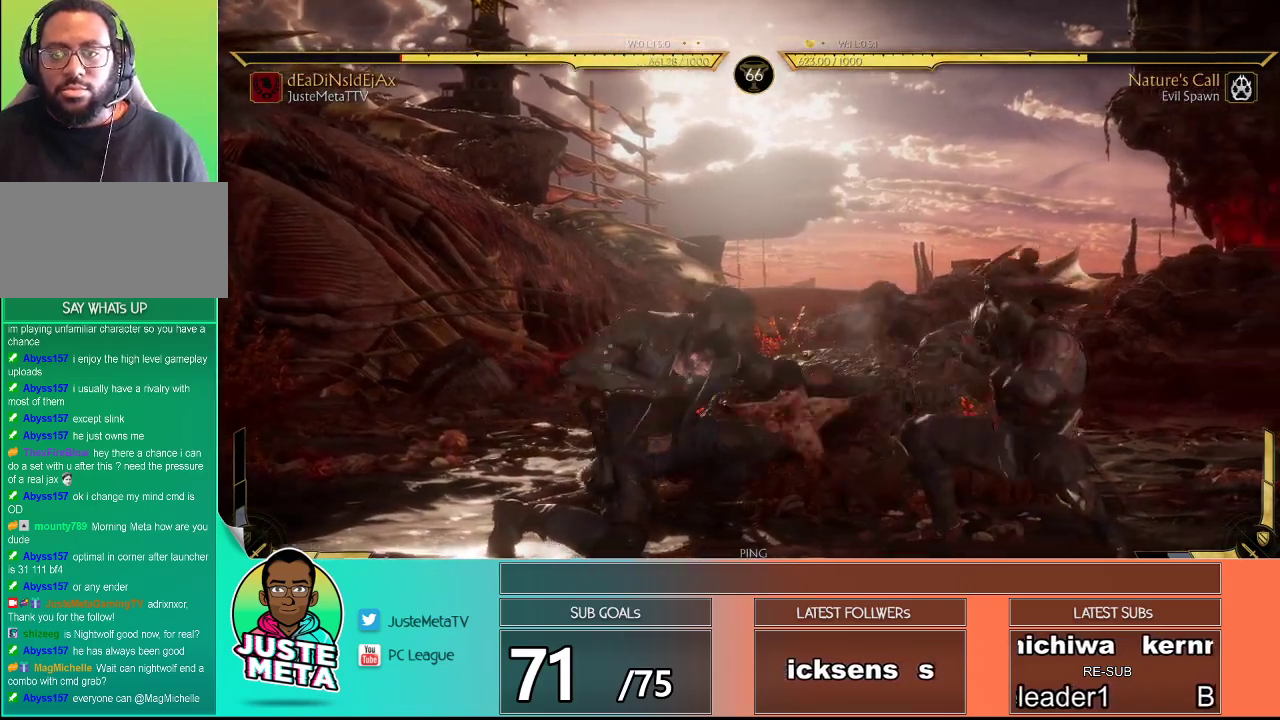
{"buttons": ["R2"], "left_stick": "down-right", "events": [[183, "CROSS", "down"], [333, "CROSS", "up"], [450, "R2", "down"]]}
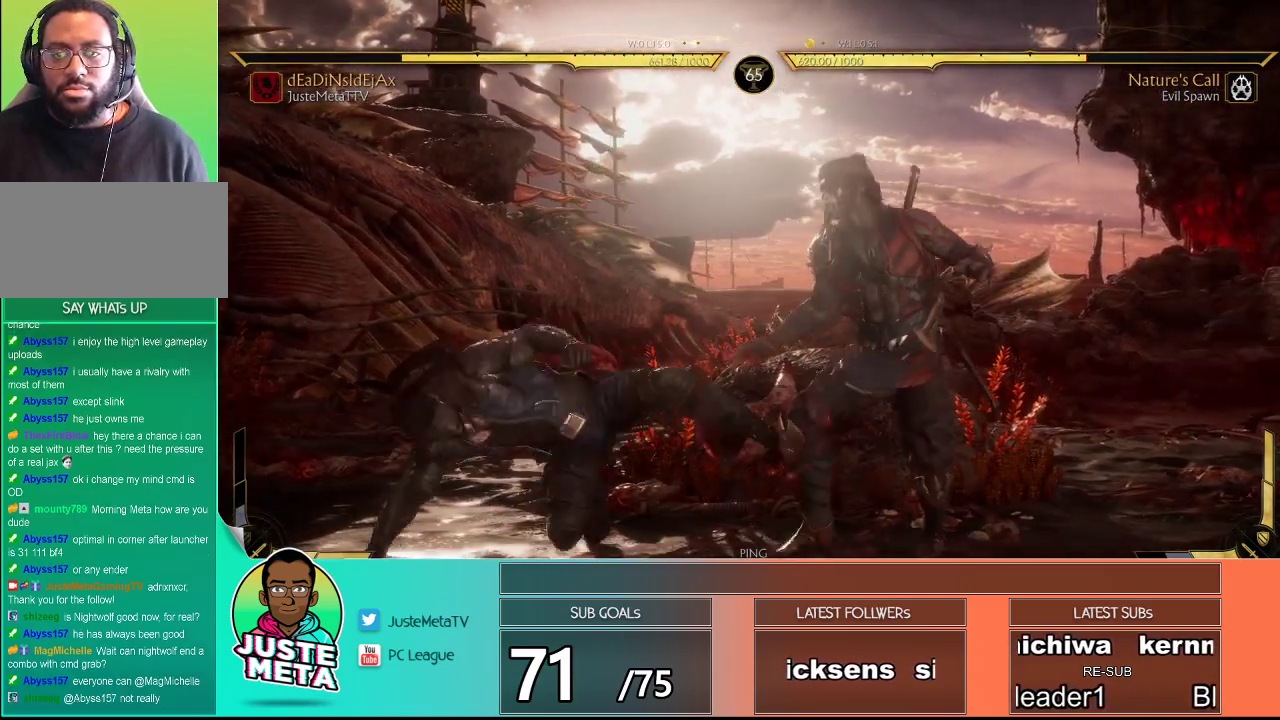
{"buttons": ["L1"], "left_stick": "right", "events": [[217, "R2", "up"], [250, "left_stick", "right"], [350, "L1", "down"]]}
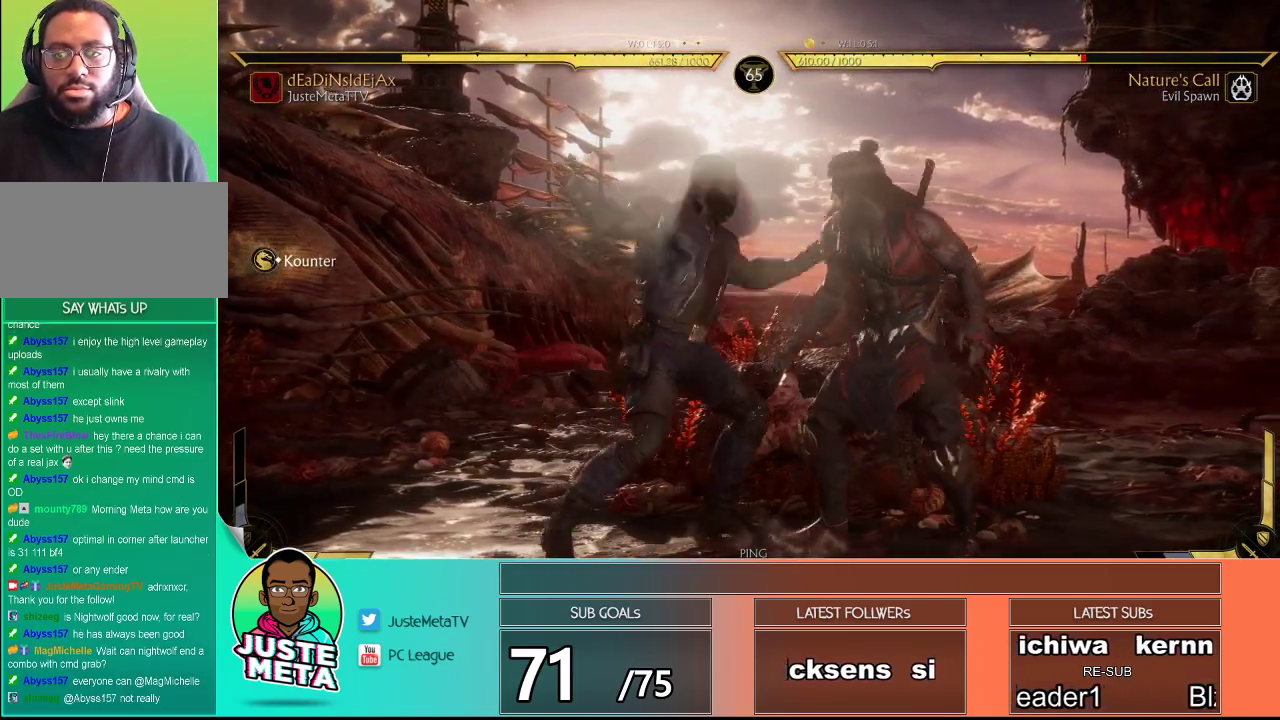
{"buttons": ["R2"], "left_stick": "down", "events": [[83, "left_stick", "center"], [367, "L1", "up"], [500, "R2", "down"], [500, "left_stick", "down"]]}
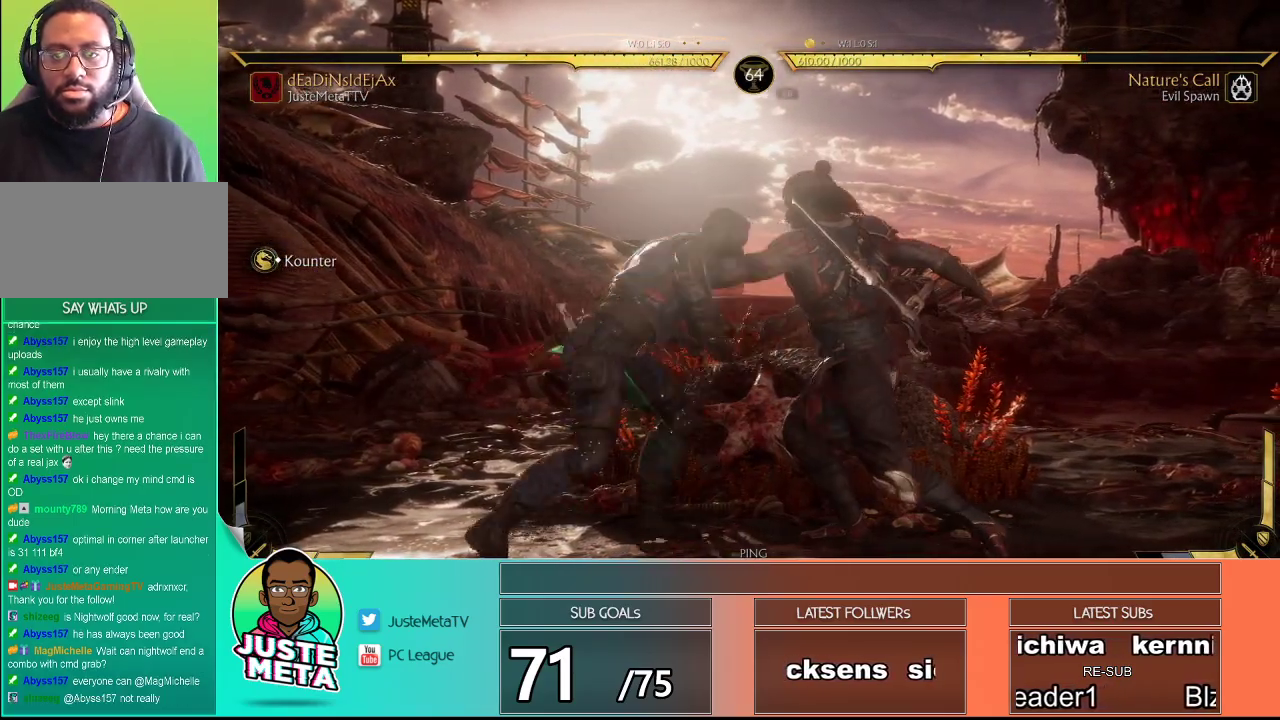
{"buttons": ["R2"], "left_stick": "center", "events": [[167, "left_stick", "down-right"], [467, "left_stick", "center"]]}
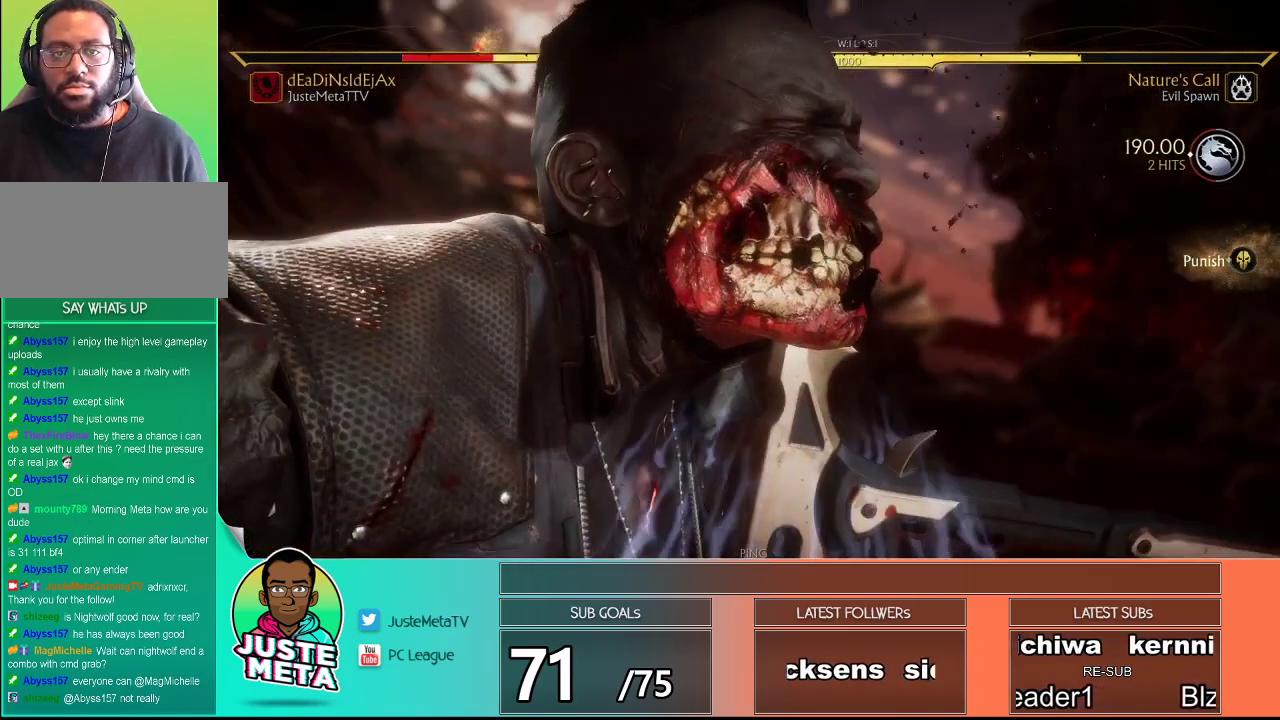
{"buttons": ["R2"], "left_stick": "center", "events": []}
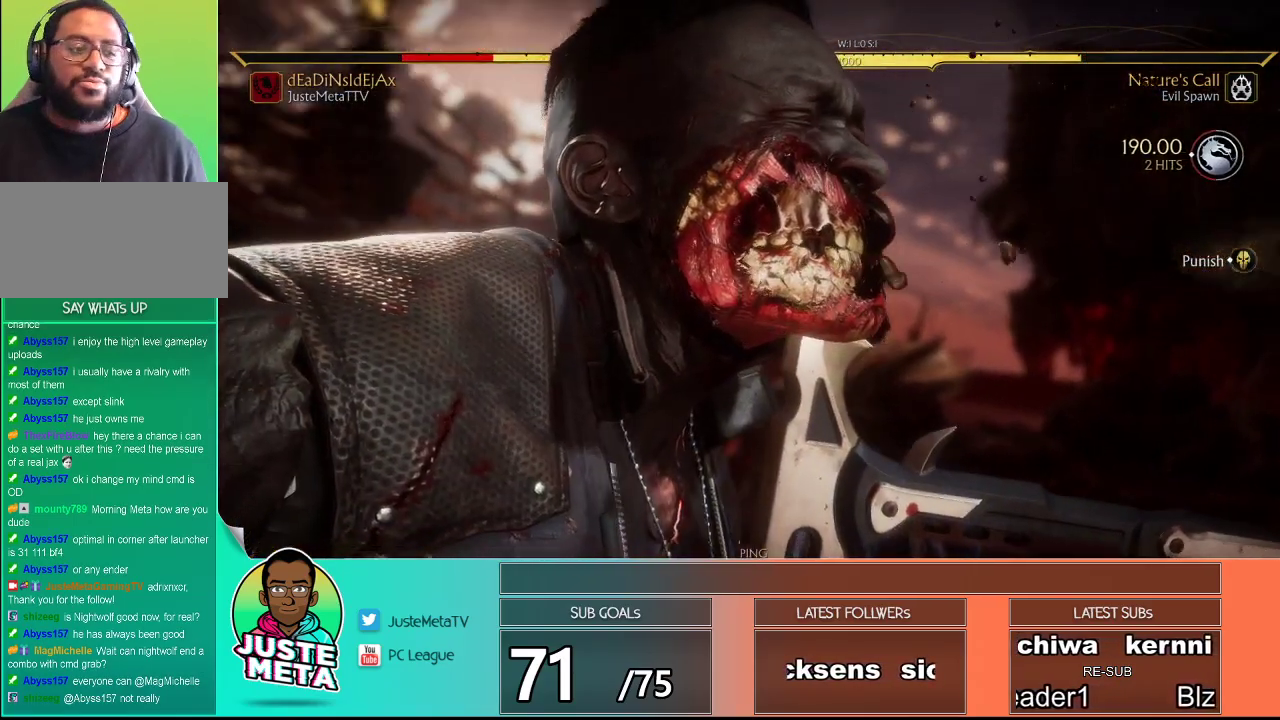
{"buttons": ["R2"], "left_stick": "center", "events": []}
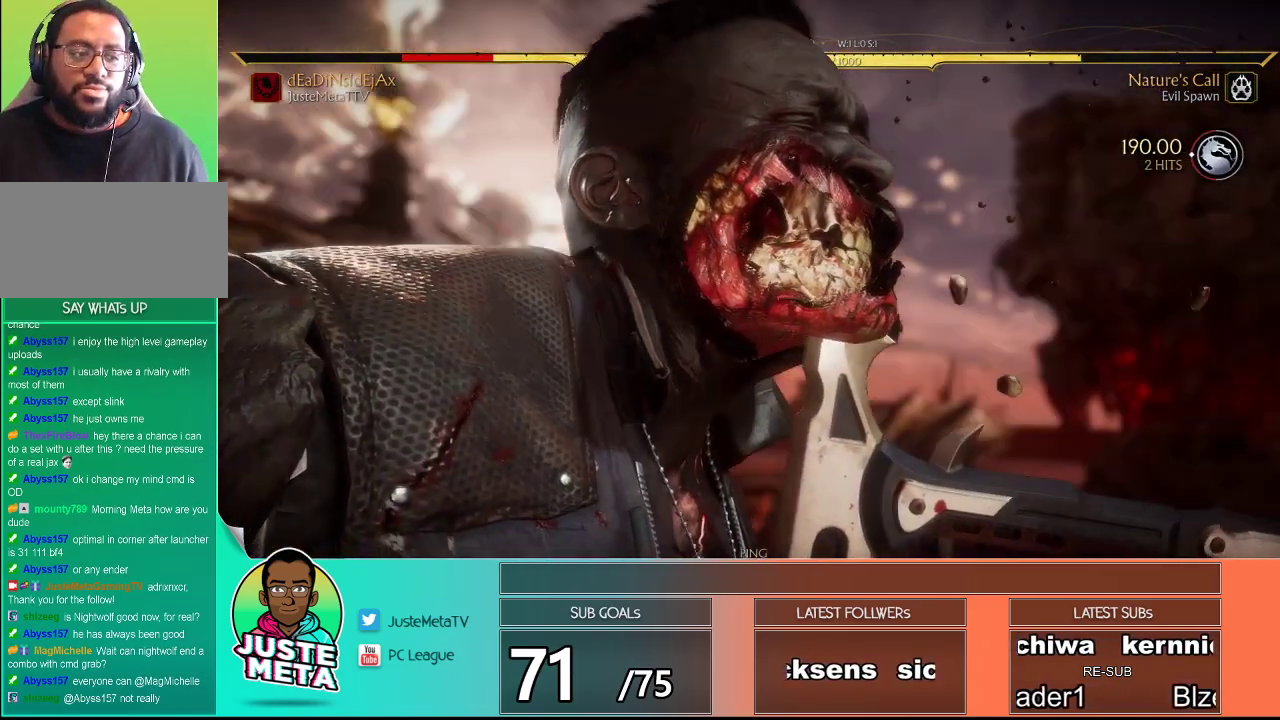
{"buttons": ["R2"], "left_stick": "center", "events": []}
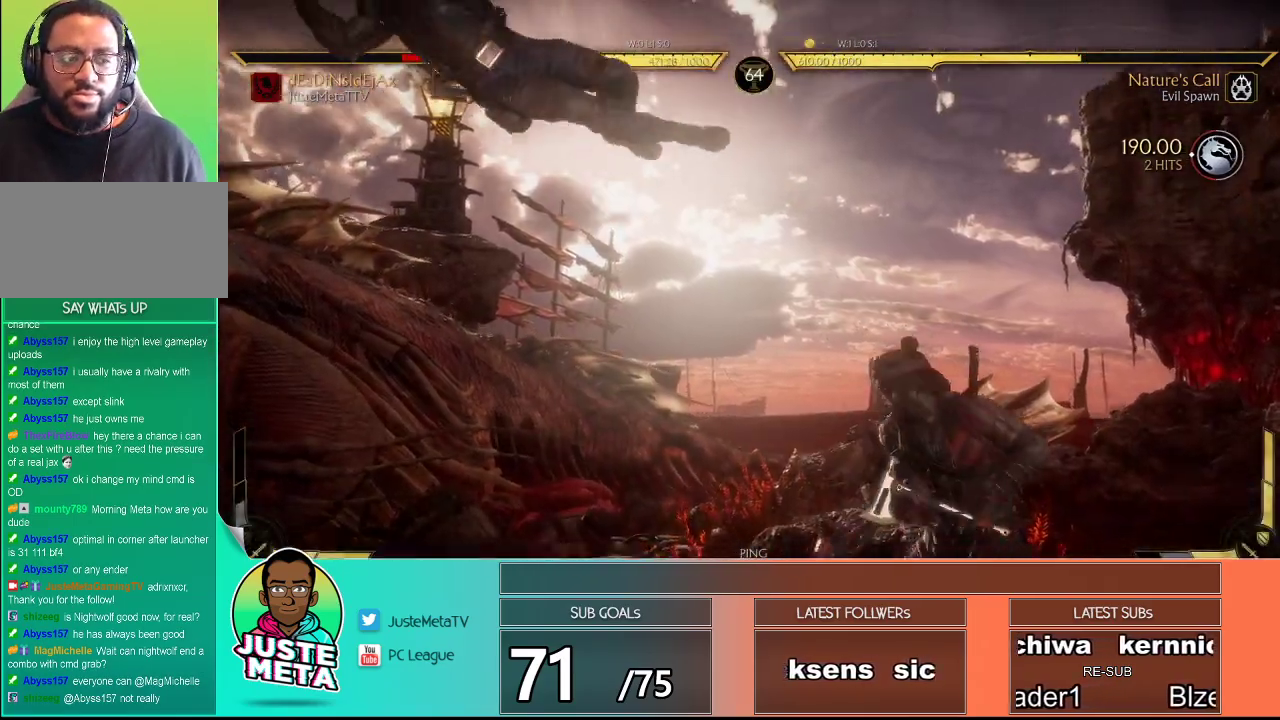
{"buttons": ["R2"], "left_stick": "center", "events": []}
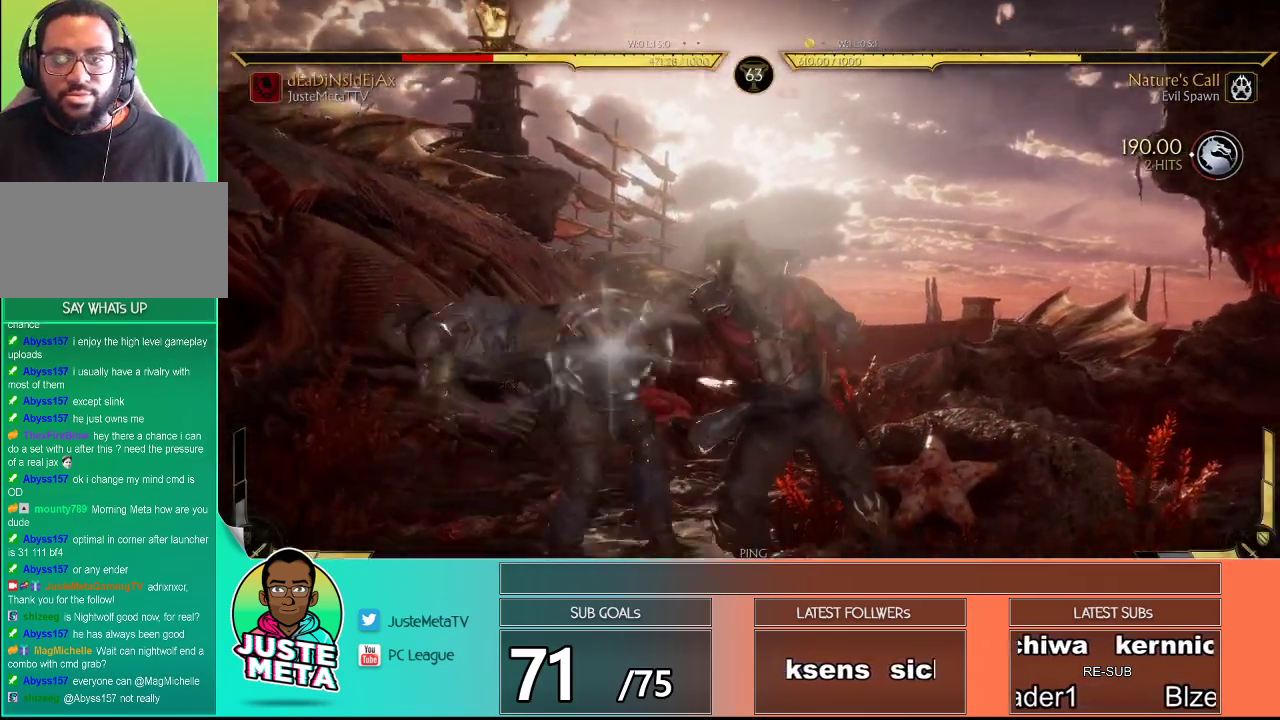
{"buttons": ["R2"], "left_stick": "center", "events": []}
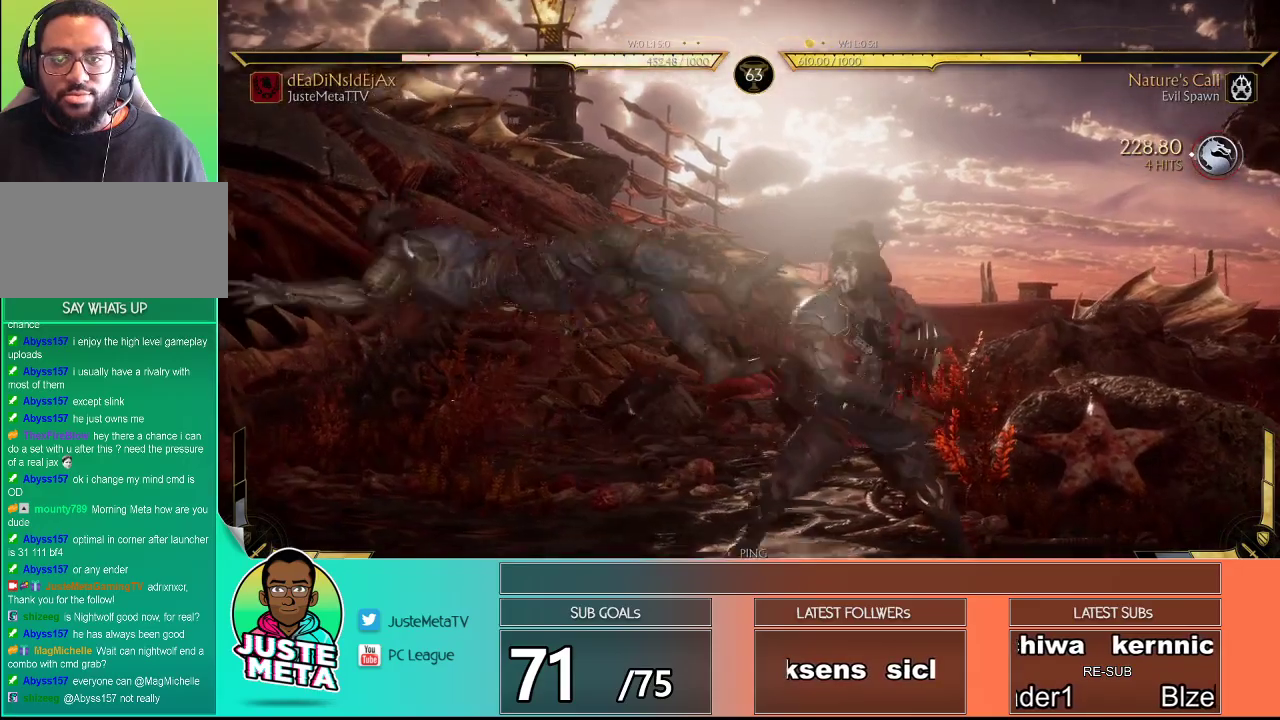
{"buttons": ["R2"], "left_stick": "center", "events": []}
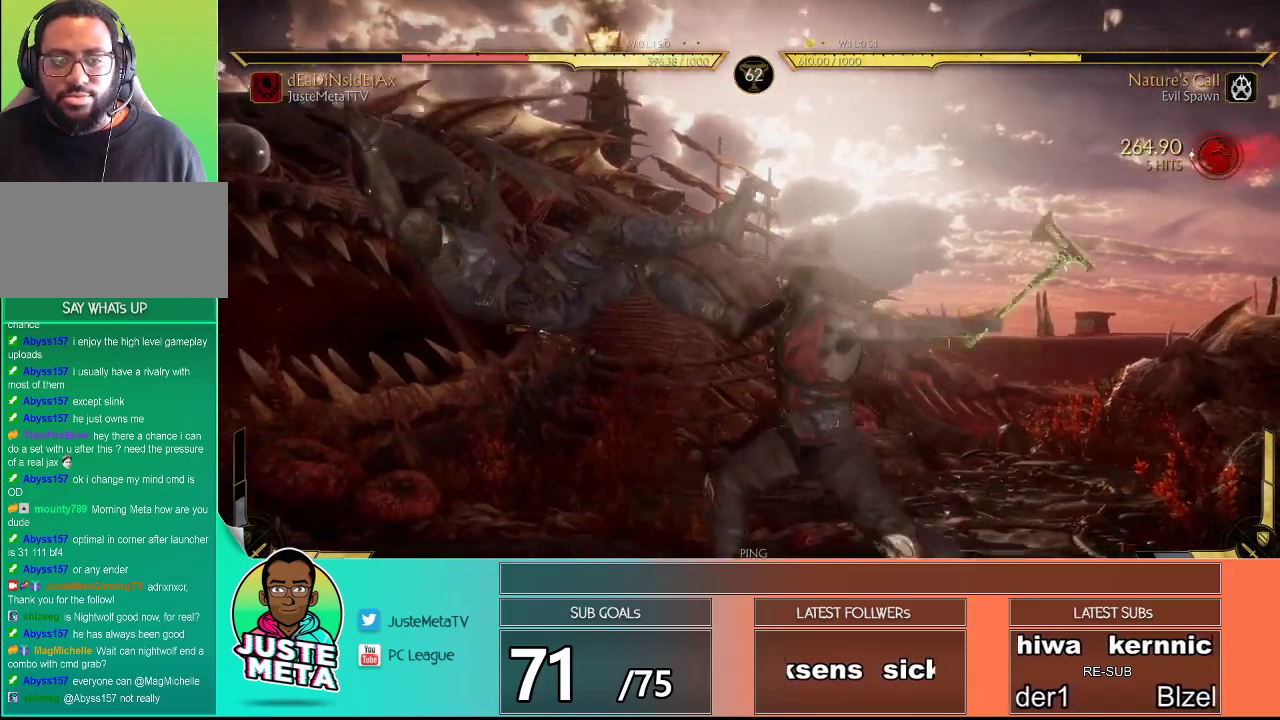
{"buttons": ["R2"], "left_stick": "center", "events": []}
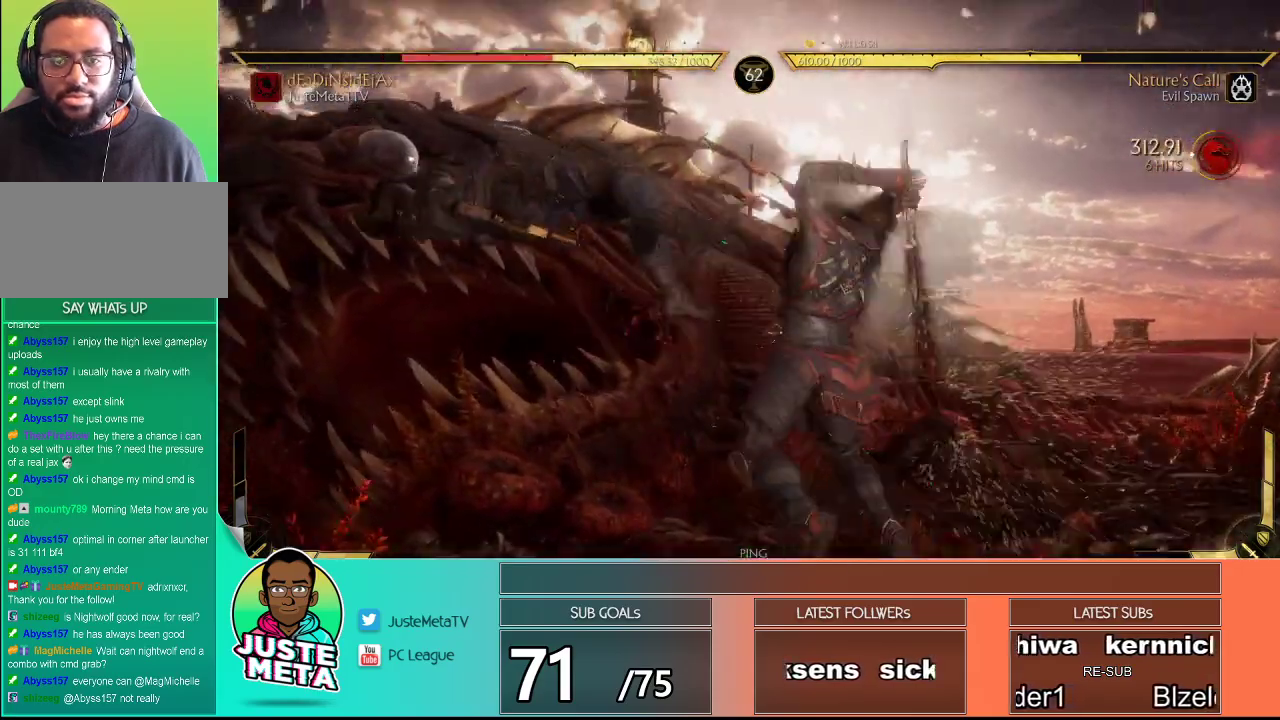
{"buttons": ["R2"], "left_stick": "center", "events": []}
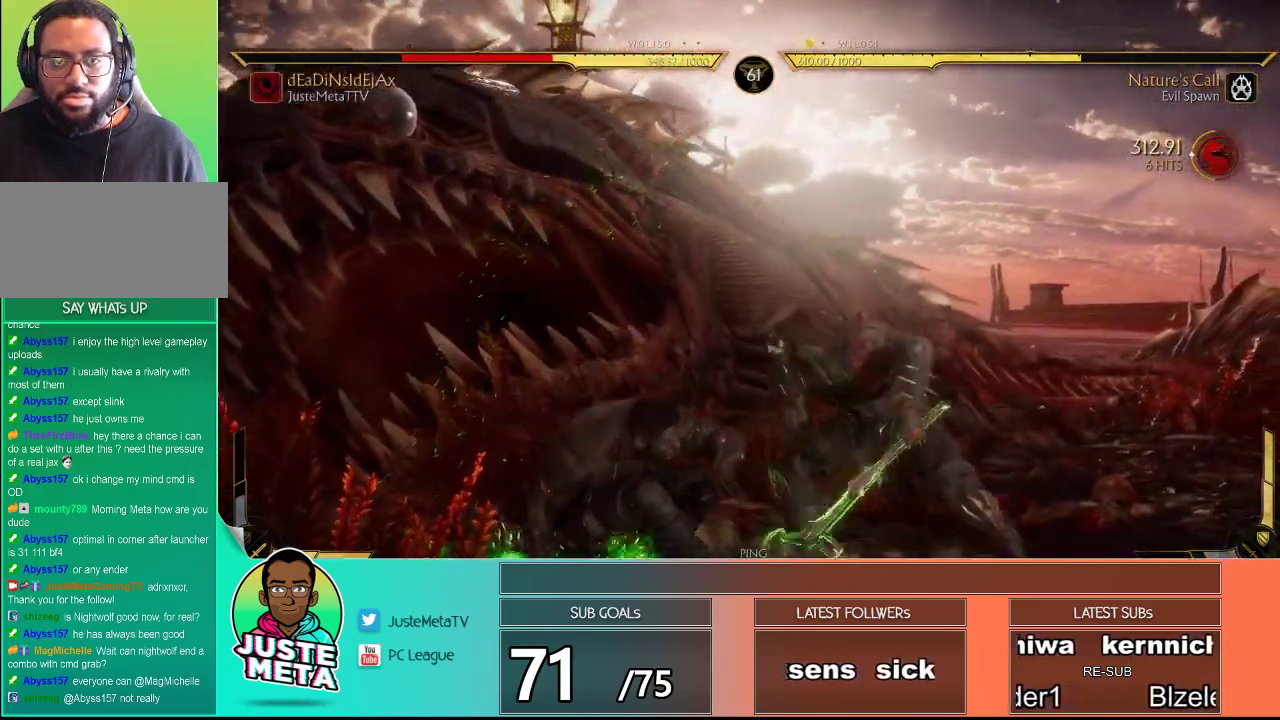
{"buttons": [], "left_stick": "down-right", "events": [[150, "R2", "up"], [283, "SQUARE", "down"], [383, "TRIANGLE", "down"], [417, "SQUARE", "up"], [483, "TRIANGLE", "up"], [483, "left_stick", "down-right"]]}
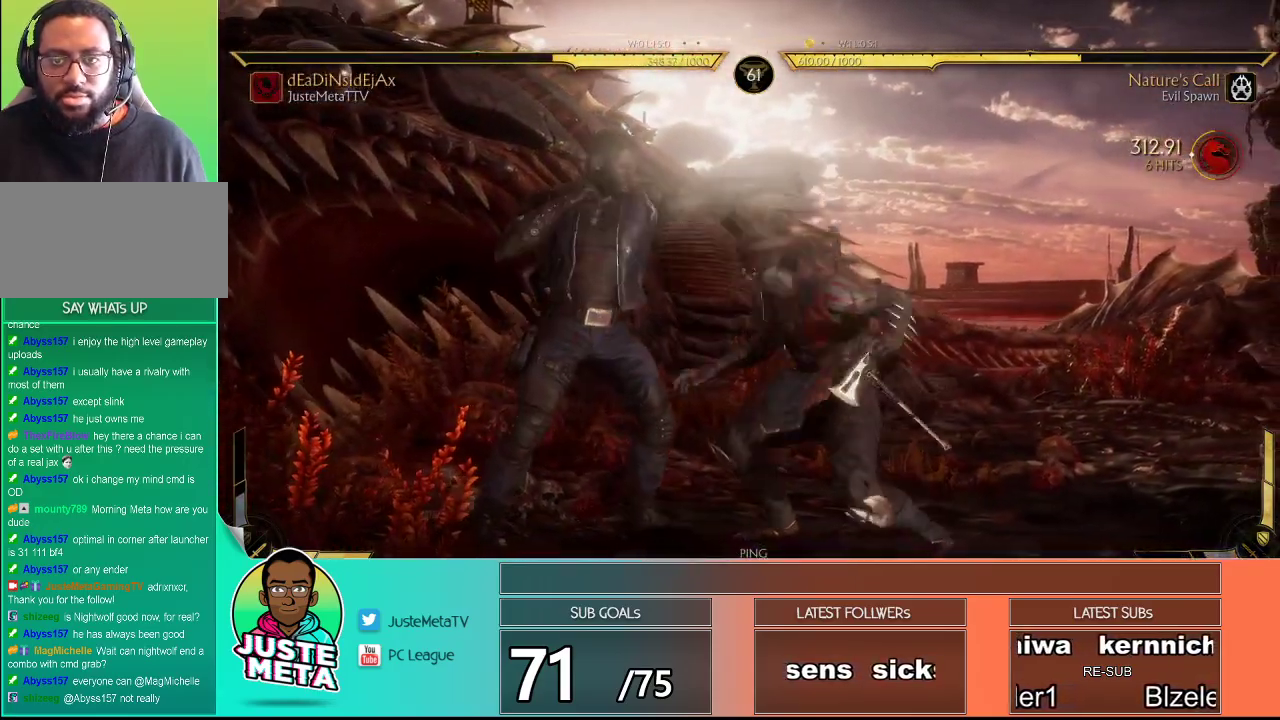
{"buttons": [], "left_stick": "center", "events": [[33, "left_stick", "left"], [100, "SQUARE", "down"], [100, "left_stick", "center"], [150, "SQUARE", "up"]]}
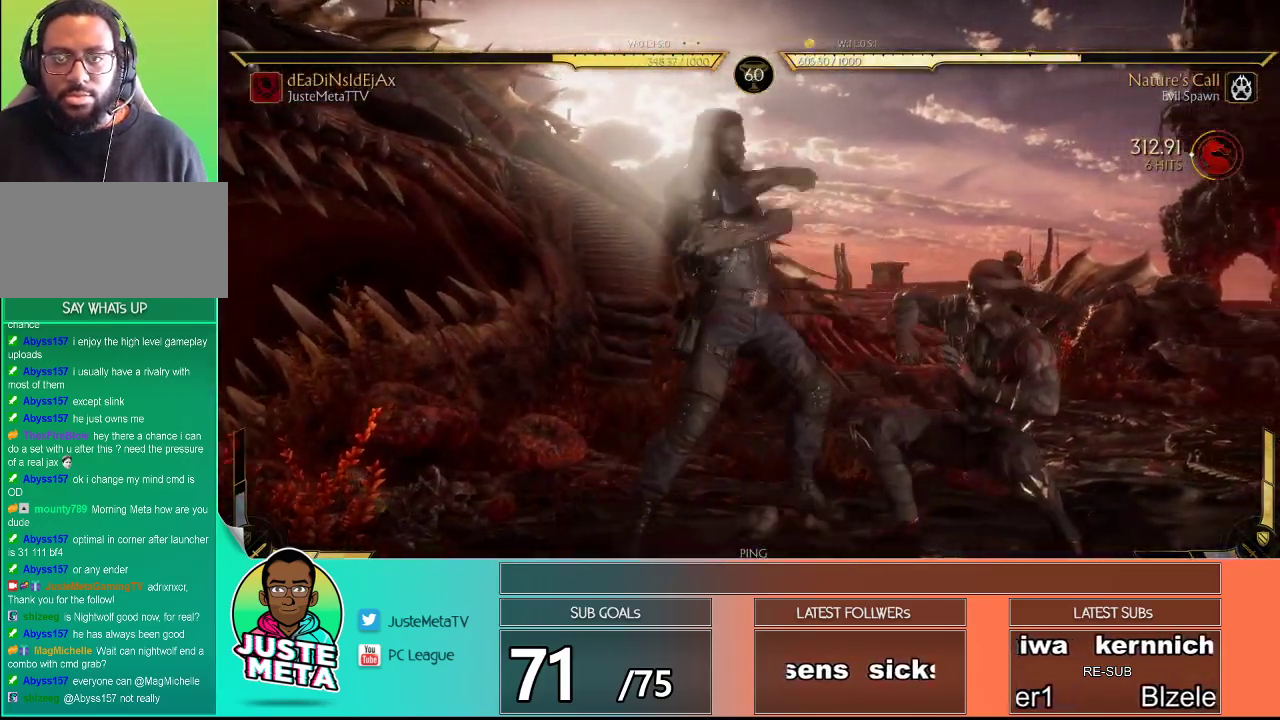
{"buttons": [], "left_stick": "center", "events": []}
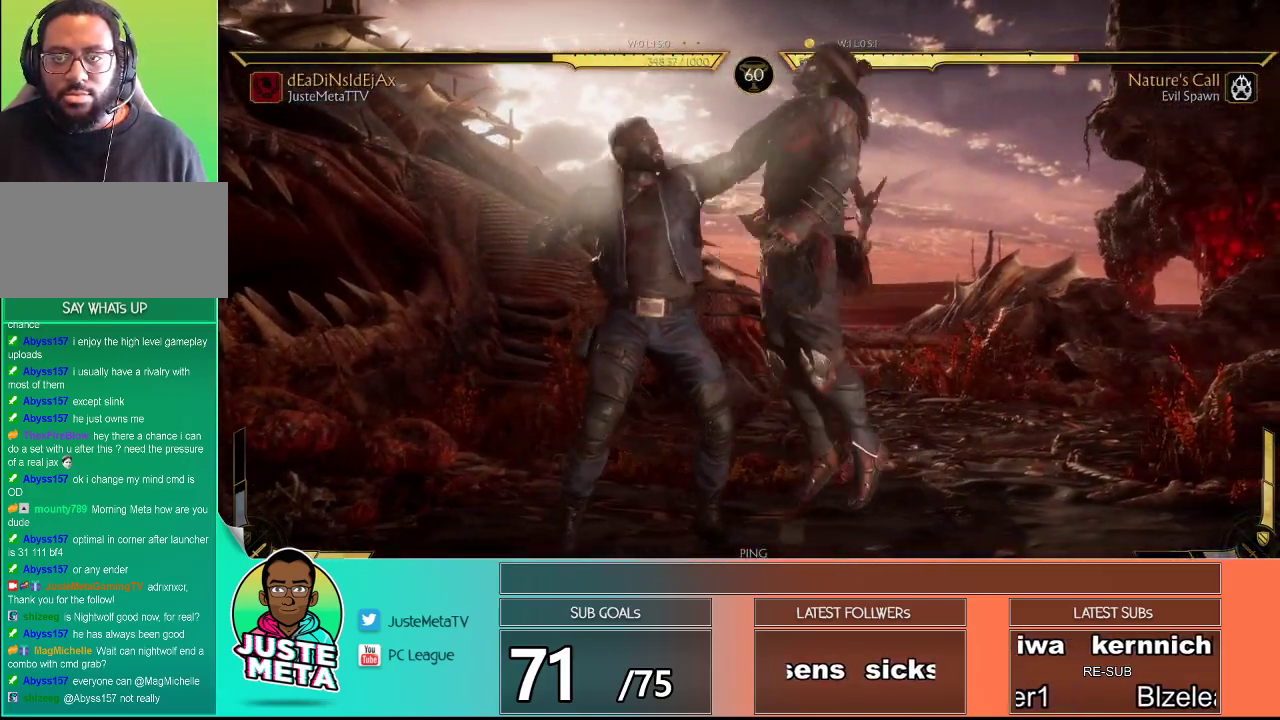
{"buttons": ["CROSS"], "left_stick": "center", "events": [[150, "SQUARE", "down"], [217, "SQUARE", "up"], [433, "CROSS", "down"]]}
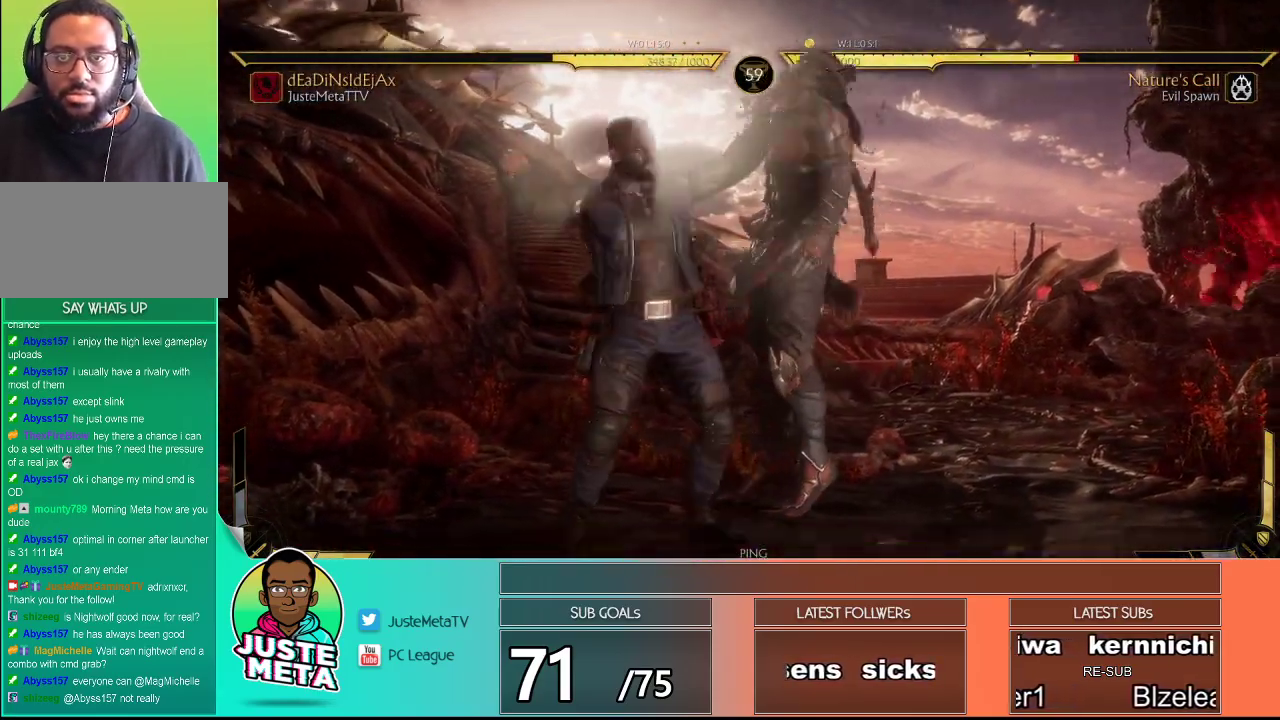
{"buttons": [], "left_stick": "center", "events": [[17, "CROSS", "up"]]}
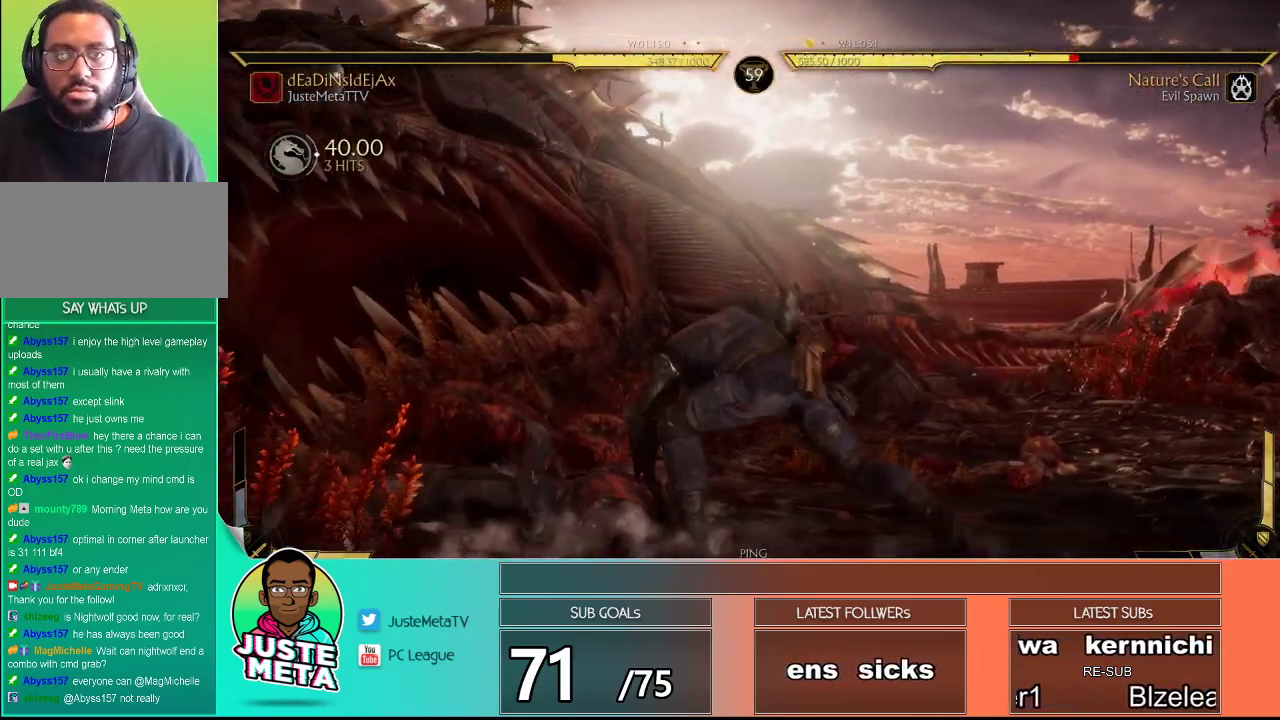
{"buttons": [], "left_stick": "center", "events": []}
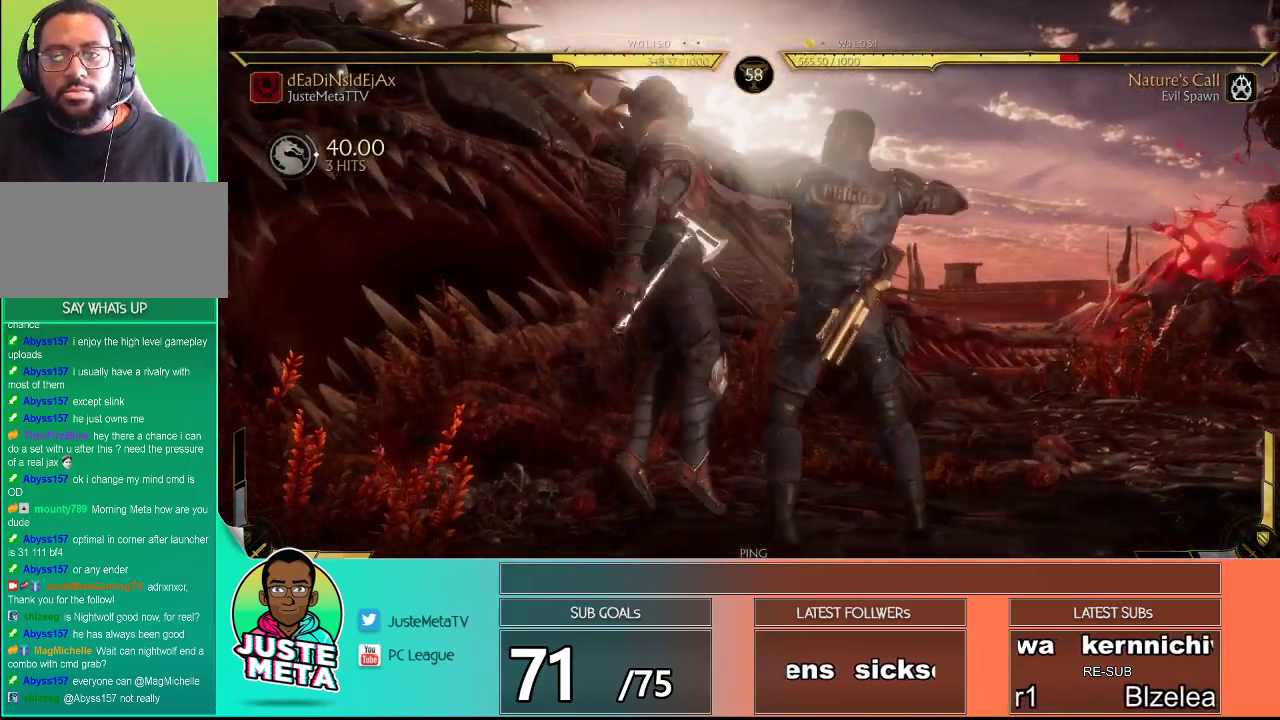
{"buttons": [], "left_stick": "center", "events": [[117, "CIRCLE", "down"], [283, "CIRCLE", "up"]]}
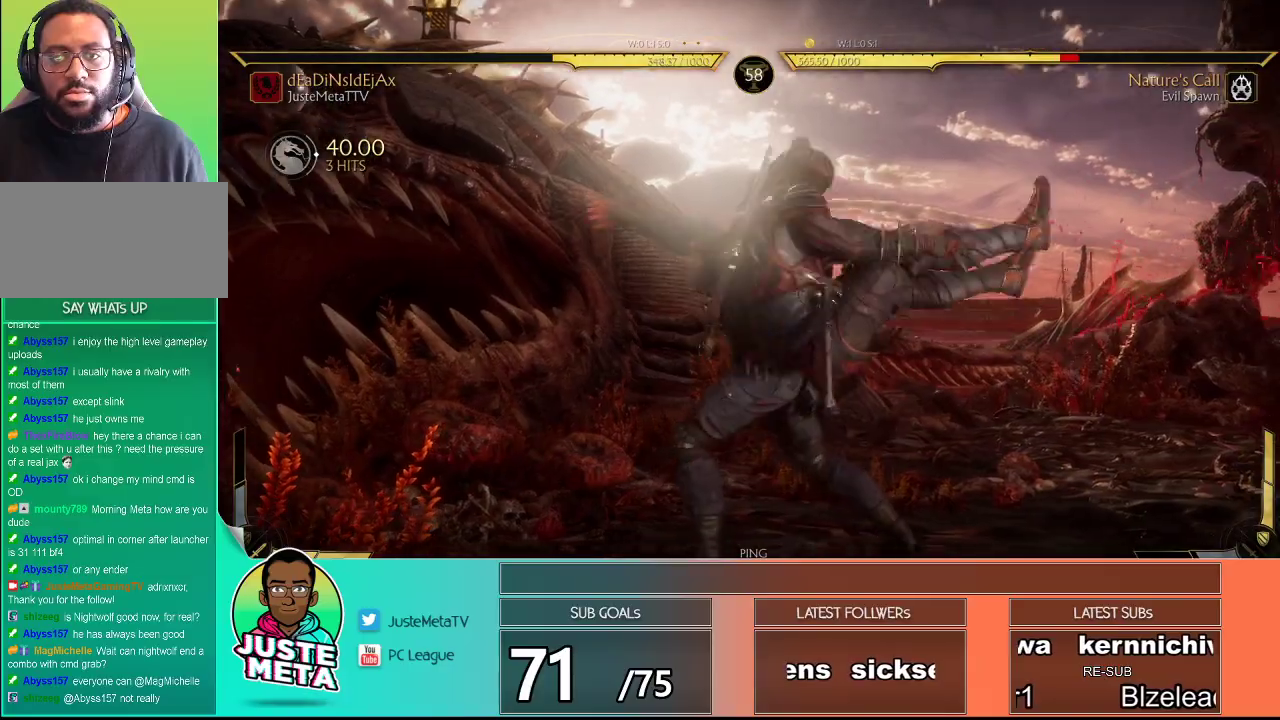
{"buttons": [], "left_stick": "down-left", "events": [[483, "left_stick", "down-left"]]}
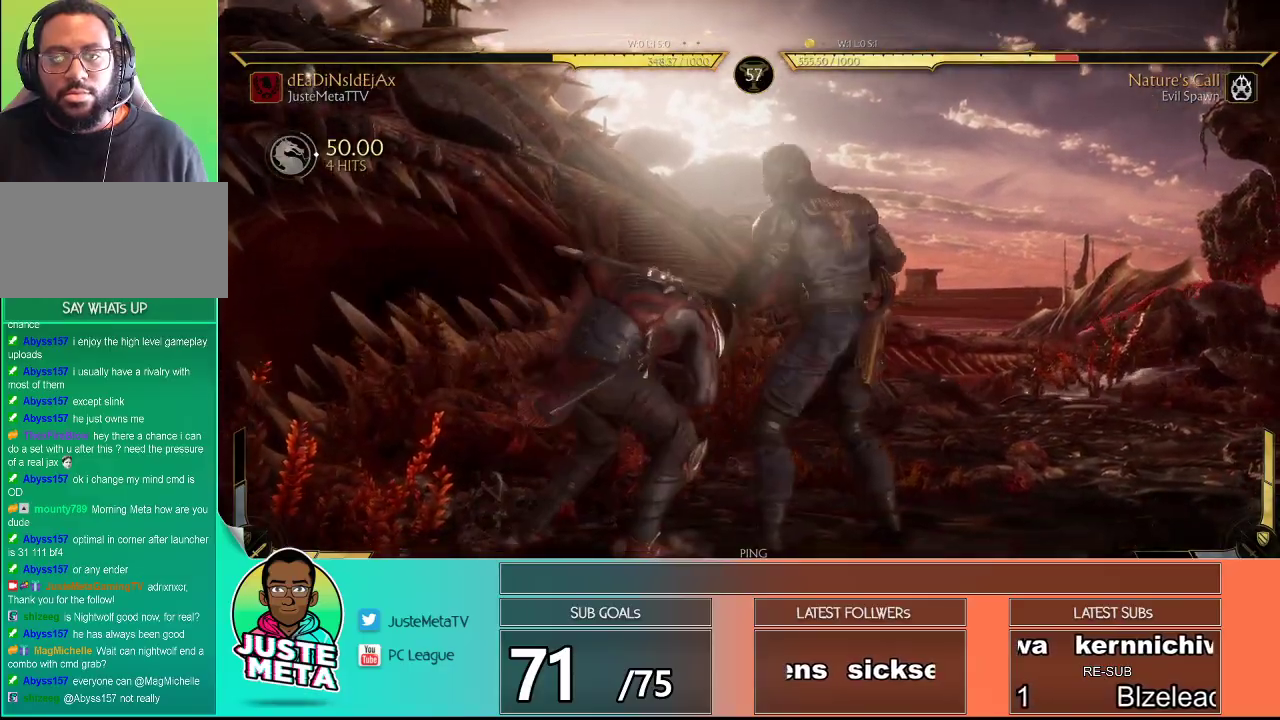
{"buttons": [], "left_stick": "right", "events": [[83, "left_stick", "down-right"], [183, "left_stick", "left"], [217, "SQUARE", "down"], [333, "SQUARE", "up"], [333, "left_stick", "right"]]}
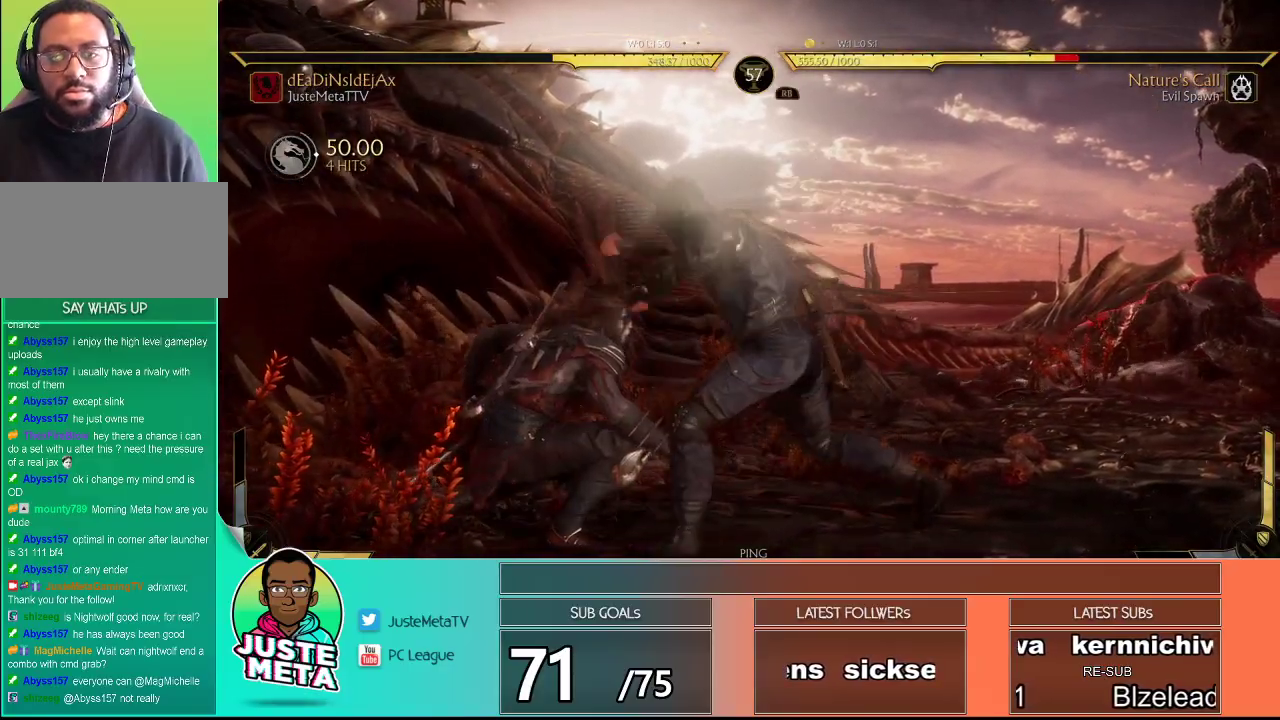
{"buttons": ["R2"], "left_stick": "down-right", "events": [[200, "left_stick", "center"], [333, "left_stick", "down-right"], [367, "R2", "down"]]}
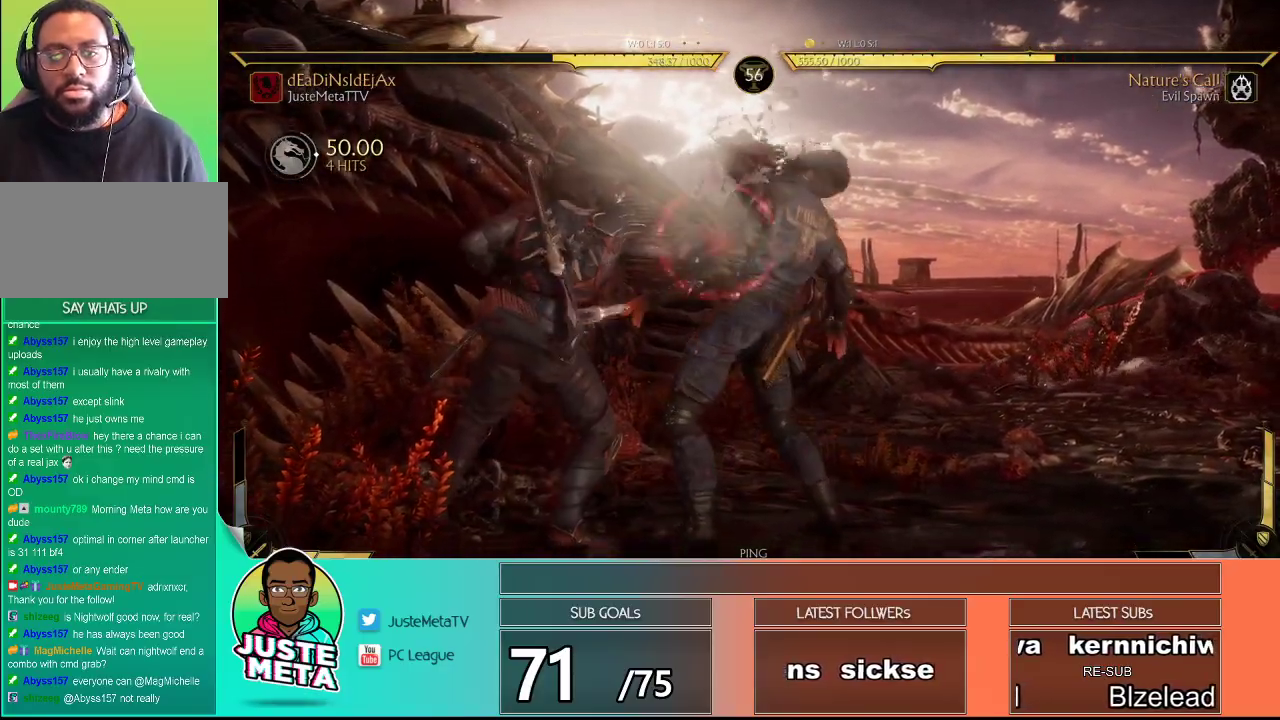
{"buttons": ["R2"], "left_stick": "down-right", "events": []}
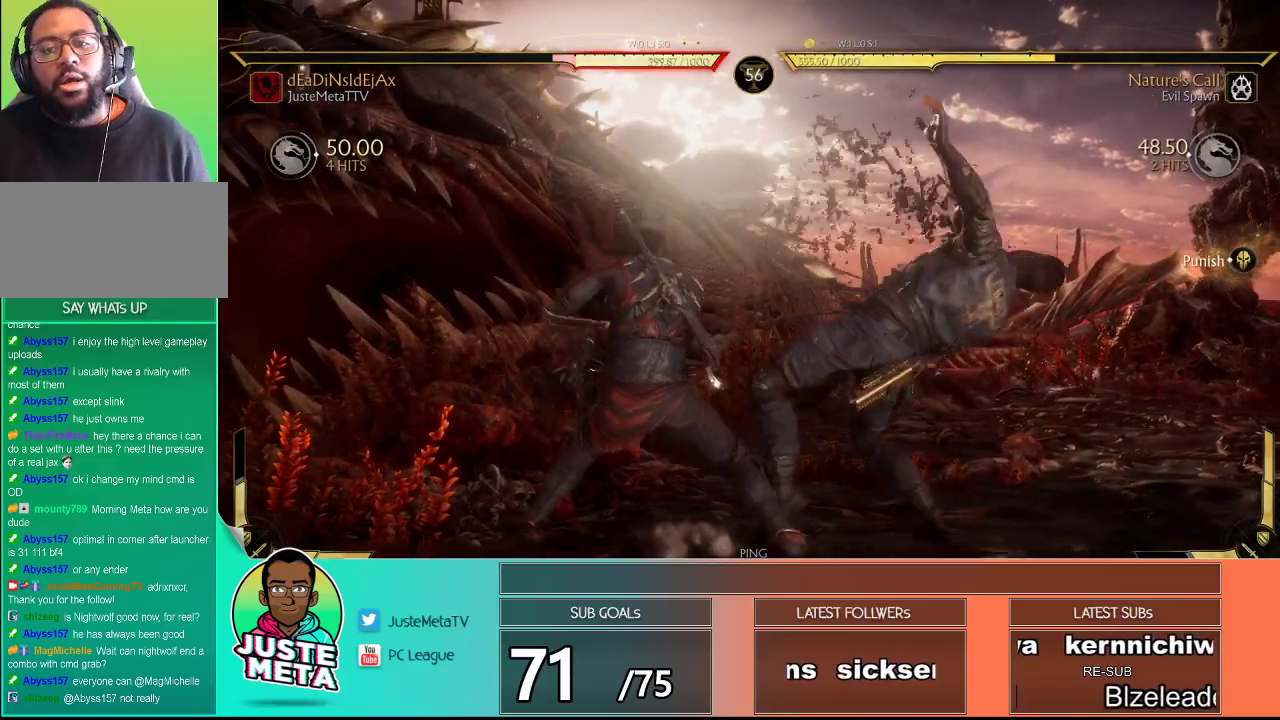
{"buttons": ["R2"], "left_stick": "center", "events": [[17, "left_stick", "center"], [233, "left_stick", "down"], [400, "left_stick", "center"]]}